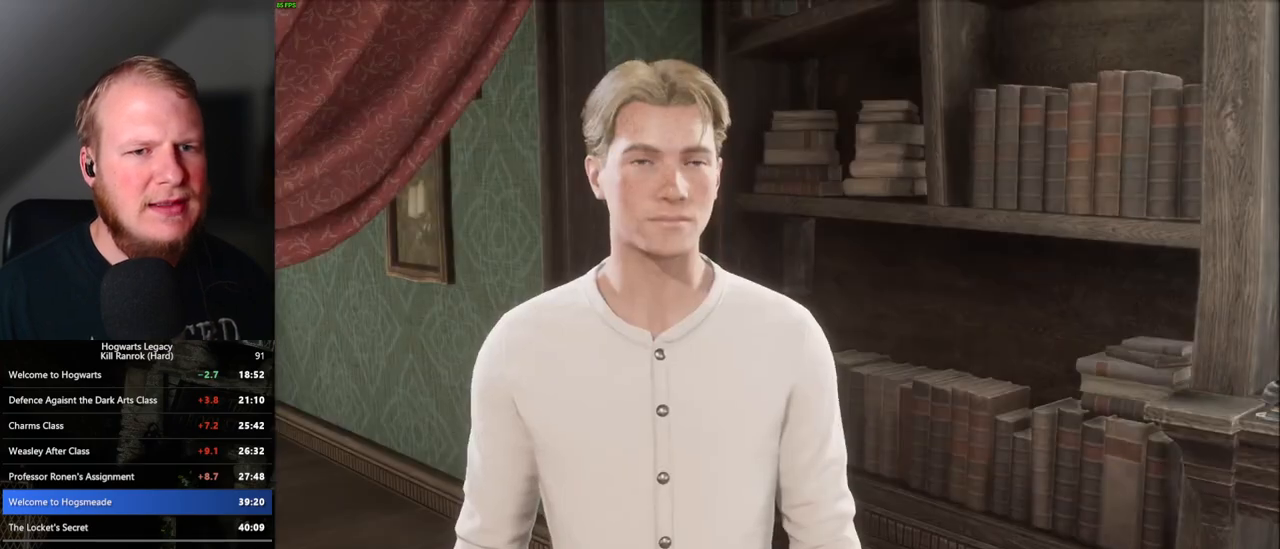
Gameplay with keyboard and mouse; each line is a JSON object with the keys and mouse buttons held at the frame after it. "events" lists presses ("down") and releases ("up") of ".", "/", "0", "1", "2", "3", "4", "5", "6", "7", "8", "9", "a", "alt_l", "alt_r", "b", "backslash", "backspace", "c", "caps_lock", "comma", "ctrl_l", "ctrl_r", "d", "e", "equals", "escape", "f", "f1", "f10", "f11", "f12", "f2", "f3", "f4", "f5", "f6", "f7", "f8", "f9", "g", "h", "i", "j", "k", "l", "lbracket", "m", "minus", "n", "o", "p", "q", "quote", "r", "rbracket", "return", "s", "semicolon", "shift_l", "shift_r", "space", "super_l", "super_r", "t", "tab", "tilde", "u", "v", "w", "x", "y", "z", "mouse_left", "mouse_wheel", "mouse_right", "mouse_mb4" and "mouse_mb5" between this image and that frame as [ms after this image, input, new state], when the widget could be followed in between. "mouse_left", "mouse_wheel", "mouse_right", "mouse_mb4", "mouse_mb5" = the "left", "wheel", "right", "mb4", "mb5" buttons of the "mouse" list. No other keys are recorded. "wheel" means that the mouse wheel is clicked or scrolled. Mouse movement is not recorded.
{"keys": ["q", "space"], "mouse": [], "events": [[17, "q", "down"], [17, "space", "down"], [83, "q", "up"], [83, "space", "up"], [183, "q", "down"], [183, "space", "down"], [233, "q", "up"], [233, "space", "up"], [267, "mouse_wheel", "down"], [283, "mouse_wheel", "up"], [333, "q", "down"], [333, "space", "down"], [400, "q", "up"], [417, "space", "up"], [500, "q", "down"], [500, "space", "down"]]}
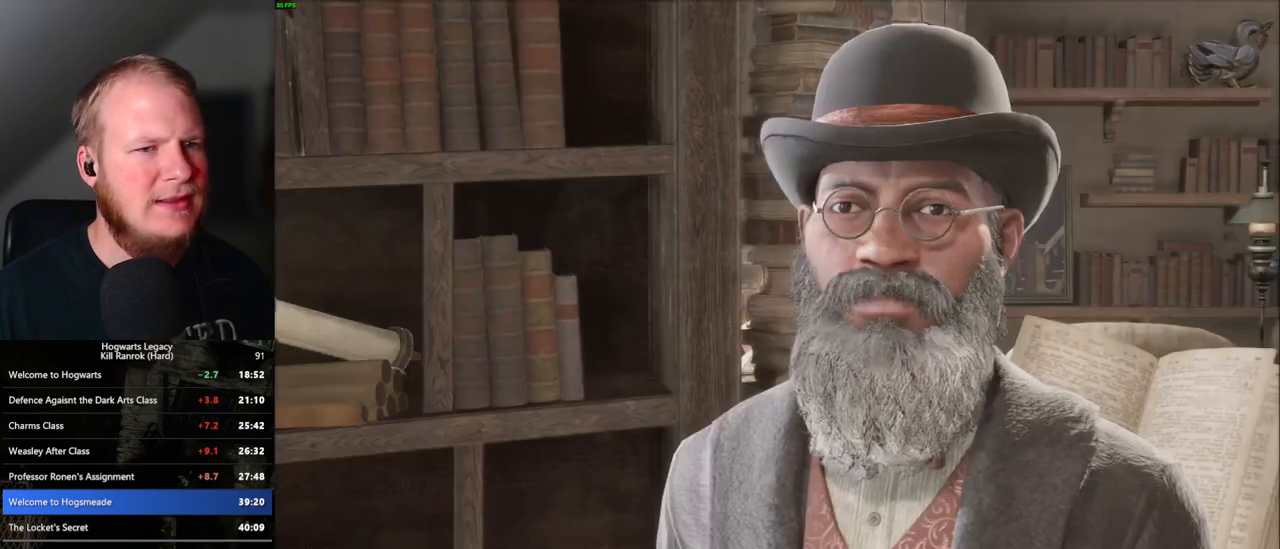
{"keys": ["q", "space"], "mouse": ["wheel"], "events": [[17, "mouse_wheel", "down"], [67, "mouse_wheel", "up"], [67, "q", "up"], [83, "space", "up"], [100, "mouse_wheel", "down"], [117, "mouse_wheel", "up"], [133, "mouse_wheel", "down"], [150, "mouse_wheel", "up"], [150, "q", "down"], [167, "space", "down"], [217, "space", "up"], [233, "q", "up"], [283, "q", "down"], [317, "space", "down"], [383, "q", "up"], [383, "space", "up"], [400, "mouse_wheel", "down"], [417, "mouse_wheel", "up"], [450, "mouse_wheel", "down"], [467, "mouse_wheel", "up"], [467, "q", "down"], [467, "space", "down"], [500, "mouse_wheel", "down"]]}
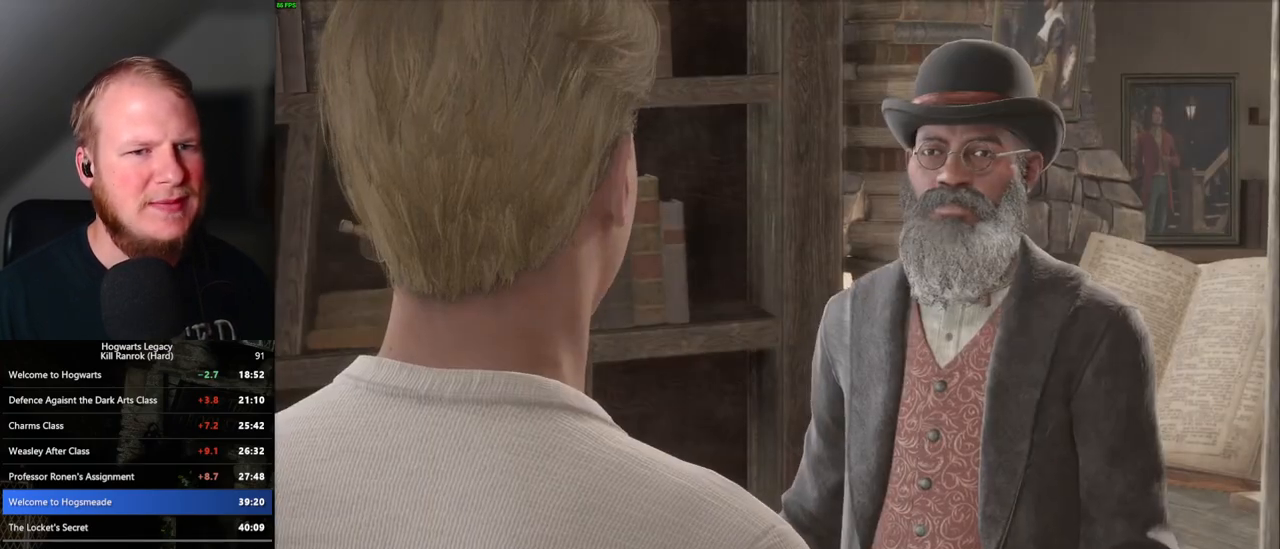
{"keys": [], "mouse": [], "events": [[17, "mouse_wheel", "up"], [17, "space", "up"], [33, "q", "up"], [117, "q", "down"], [133, "space", "down"], [167, "space", "up"], [183, "q", "up"], [267, "q", "down"], [283, "space", "down"], [300, "mouse_wheel", "down"], [333, "mouse_wheel", "up"], [333, "q", "up"], [350, "mouse_wheel", "down"], [350, "space", "up"], [400, "mouse_wheel", "up"], [433, "q", "down"], [433, "space", "down"], [500, "q", "up"], [500, "space", "up"]]}
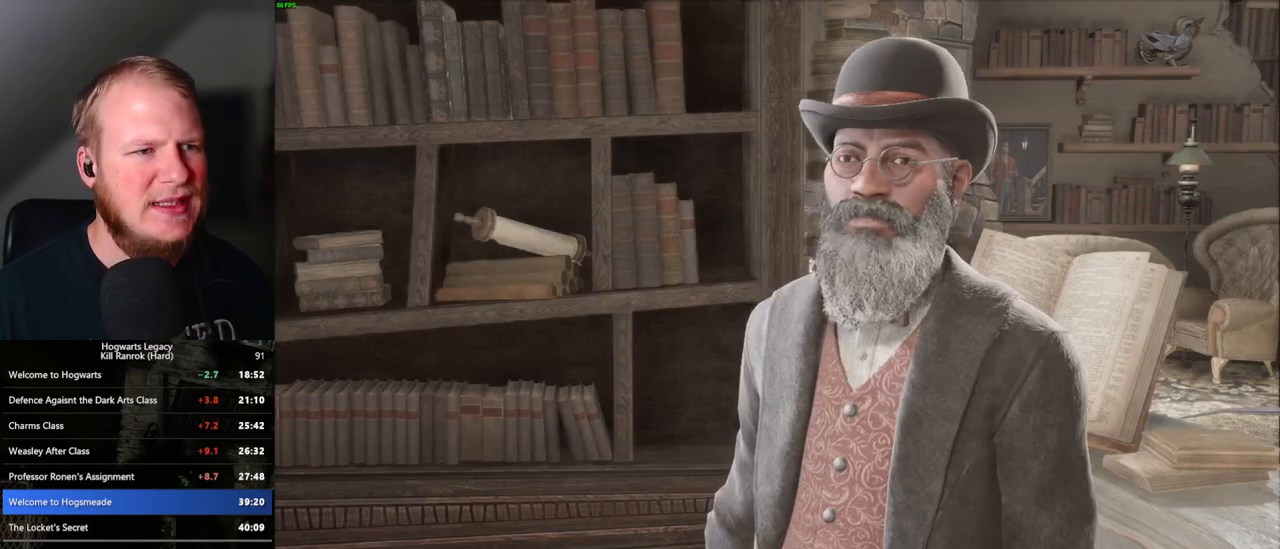
{"keys": [], "mouse": ["wheel"], "events": [[83, "q", "down"], [100, "space", "down"], [117, "mouse_wheel", "down"], [133, "mouse_wheel", "up"], [133, "q", "up"], [133, "space", "up"], [200, "mouse_wheel", "down"], [233, "mouse_wheel", "up"], [233, "q", "down"], [233, "space", "down"], [250, "mouse_wheel", "down"], [267, "mouse_wheel", "up"], [300, "q", "up"], [300, "space", "up"], [383, "q", "down"], [383, "space", "down"], [450, "q", "up"], [450, "space", "up"], [483, "mouse_wheel", "down"]]}
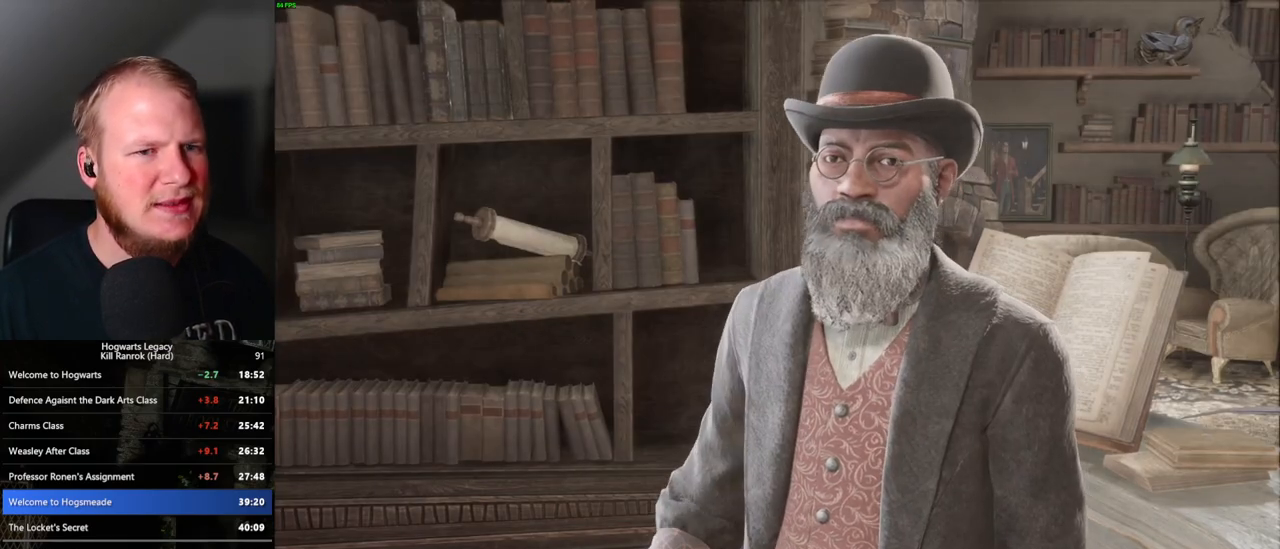
{"keys": [], "mouse": [], "events": [[33, "q", "down"], [50, "space", "down"], [100, "mouse_wheel", "up"], [100, "q", "up"], [100, "space", "up"], [183, "q", "down"], [200, "space", "down"], [267, "q", "up"], [267, "space", "up"], [350, "q", "down"], [350, "space", "down"], [367, "mouse_wheel", "down"], [433, "mouse_wheel", "up"], [433, "q", "up"], [433, "space", "up"], [450, "mouse_wheel", "down"], [500, "mouse_wheel", "up"]]}
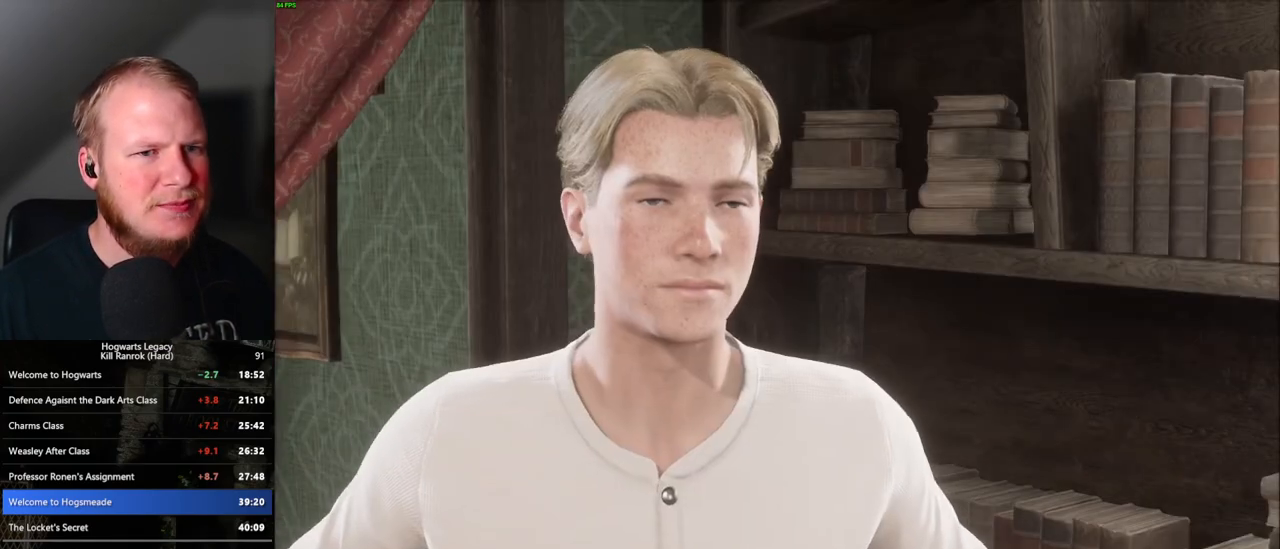
{"keys": ["q", "space"], "mouse": [], "events": [[133, "q", "down"], [150, "space", "down"], [217, "q", "up"], [217, "space", "up"], [300, "mouse_wheel", "down"], [317, "mouse_wheel", "up"], [317, "q", "down"], [333, "space", "down"], [367, "q", "up"], [367, "space", "up"], [450, "q", "down"], [467, "space", "down"]]}
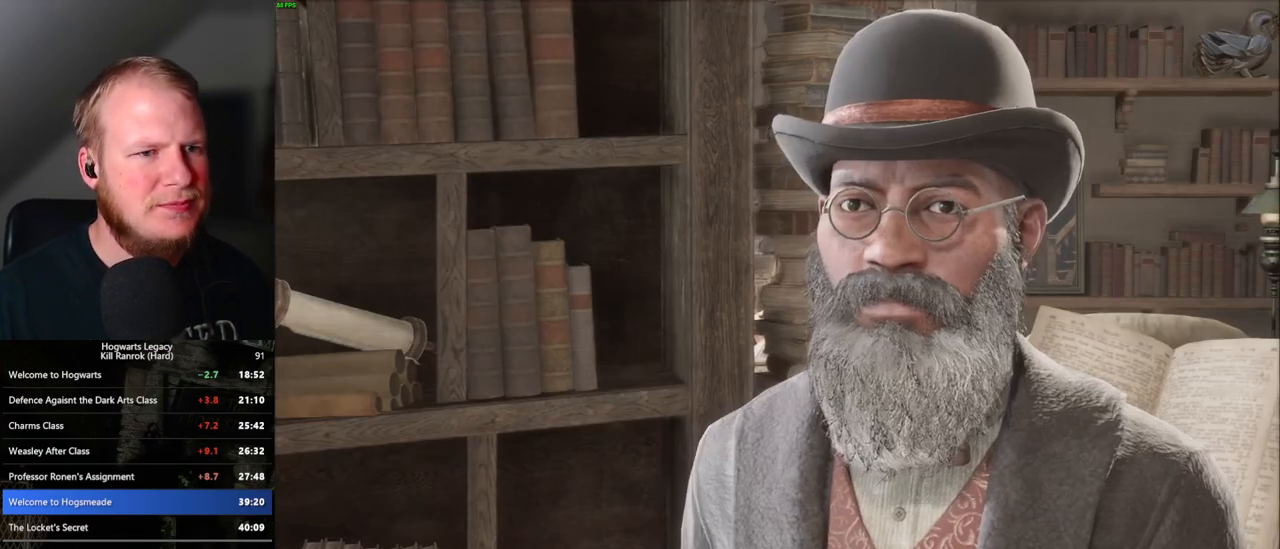
{"keys": [], "mouse": [], "events": [[17, "q", "up"], [17, "space", "up"], [117, "mouse_wheel", "down"], [117, "q", "down"], [117, "space", "down"], [167, "q", "up"], [183, "mouse_wheel", "up"], [183, "space", "up"], [200, "mouse_wheel", "down"], [250, "mouse_wheel", "up"], [250, "q", "down"], [267, "space", "down"], [317, "q", "up"], [317, "space", "up"]]}
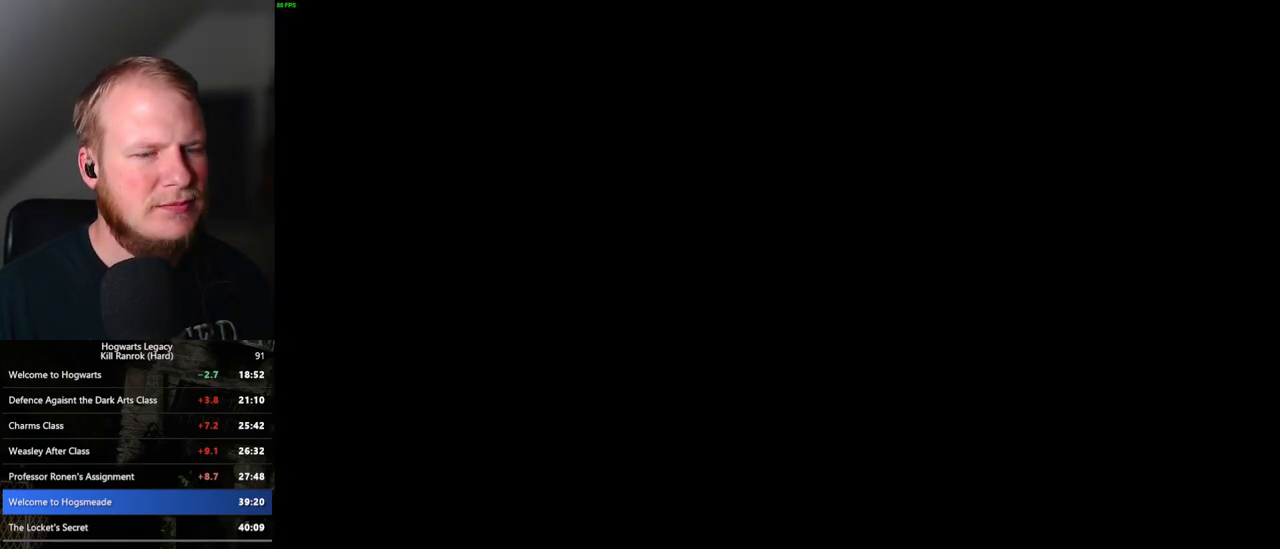
{"keys": [], "mouse": [], "events": []}
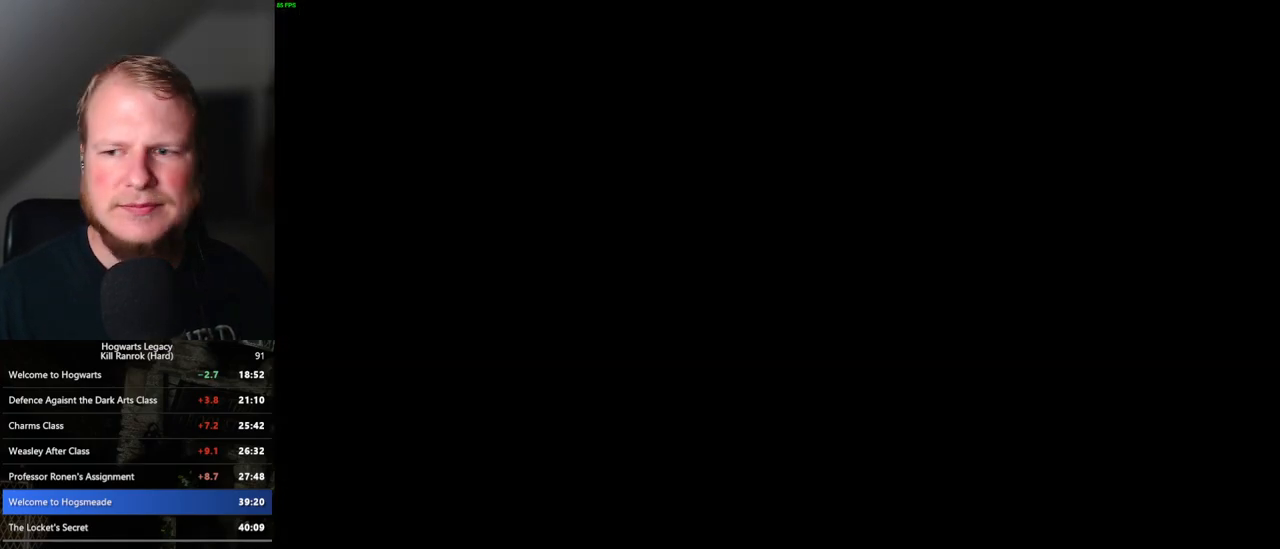
{"keys": [], "mouse": [], "events": []}
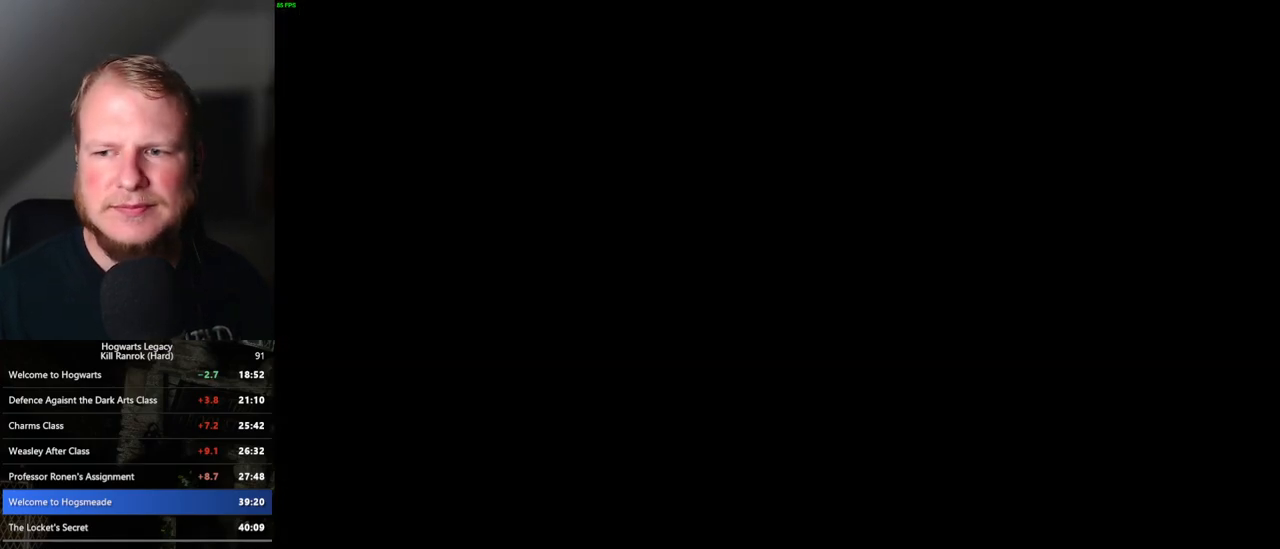
{"keys": [], "mouse": [], "events": []}
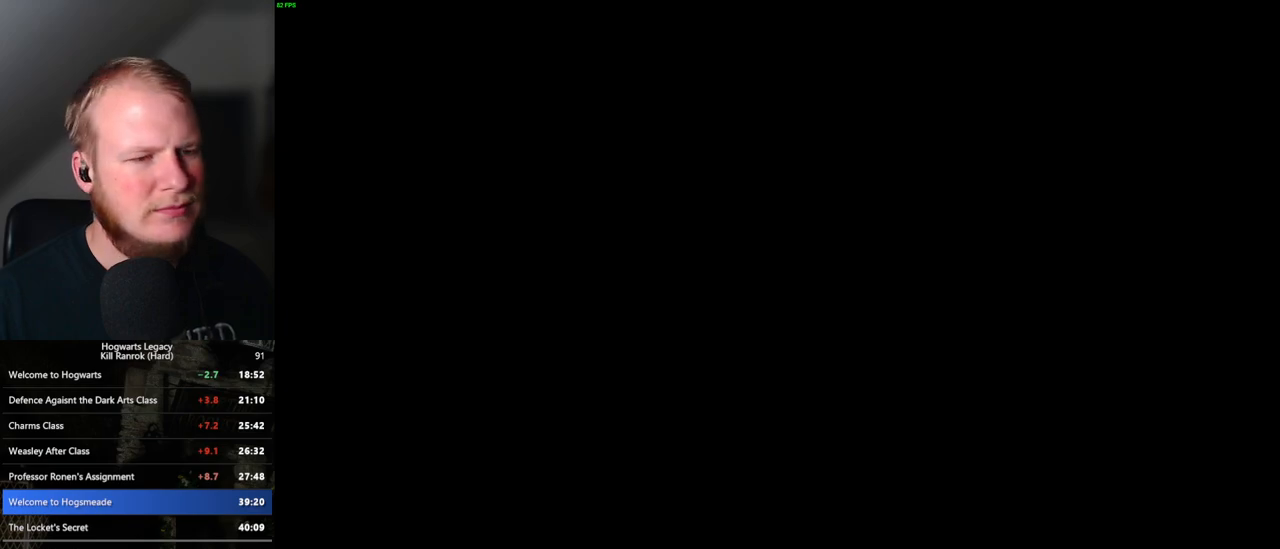
{"keys": [], "mouse": [], "events": []}
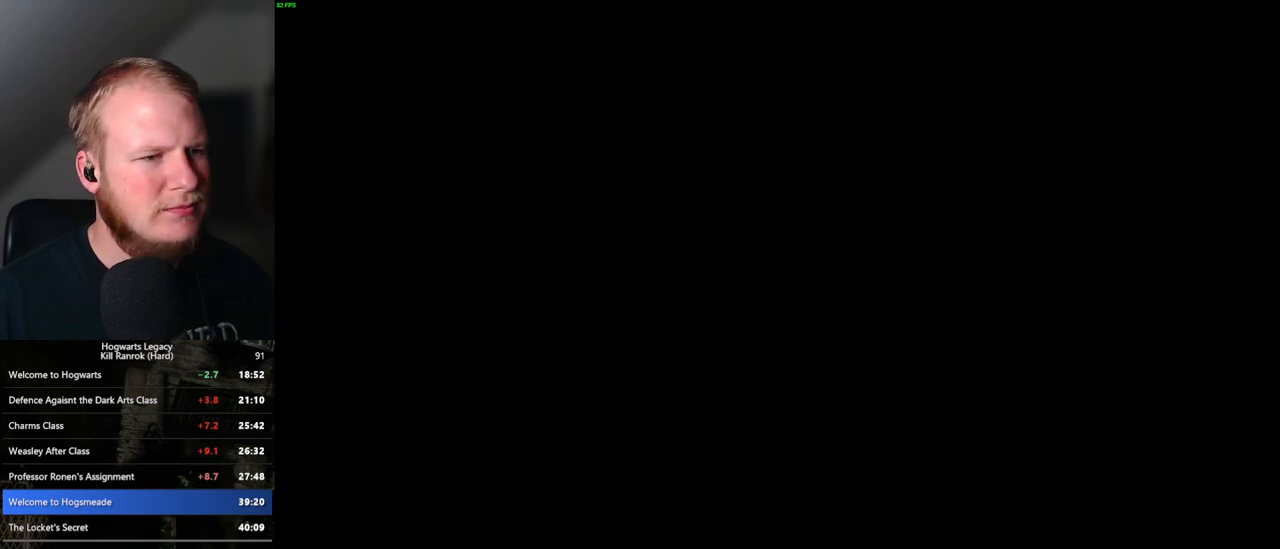
{"keys": [], "mouse": [], "events": []}
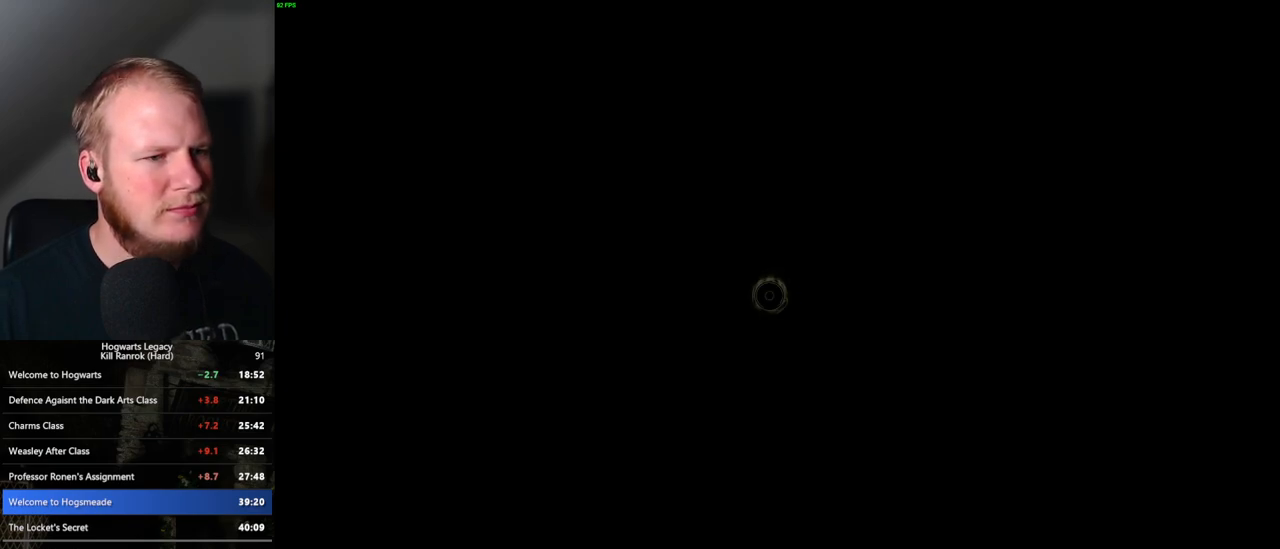
{"keys": [], "mouse": [], "events": []}
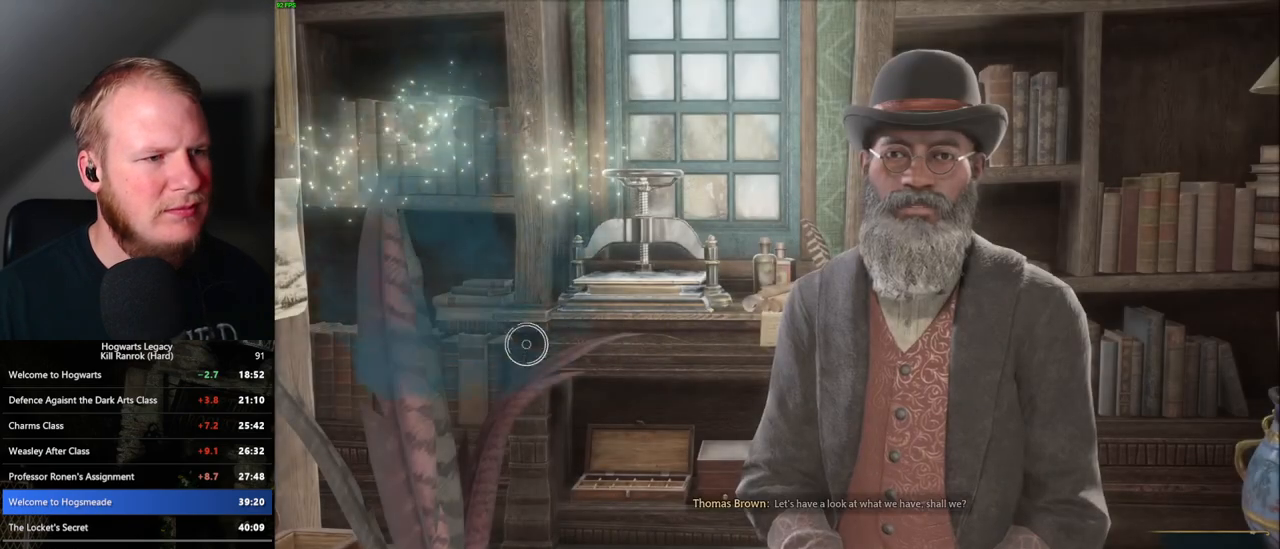
{"keys": [], "mouse": [], "events": []}
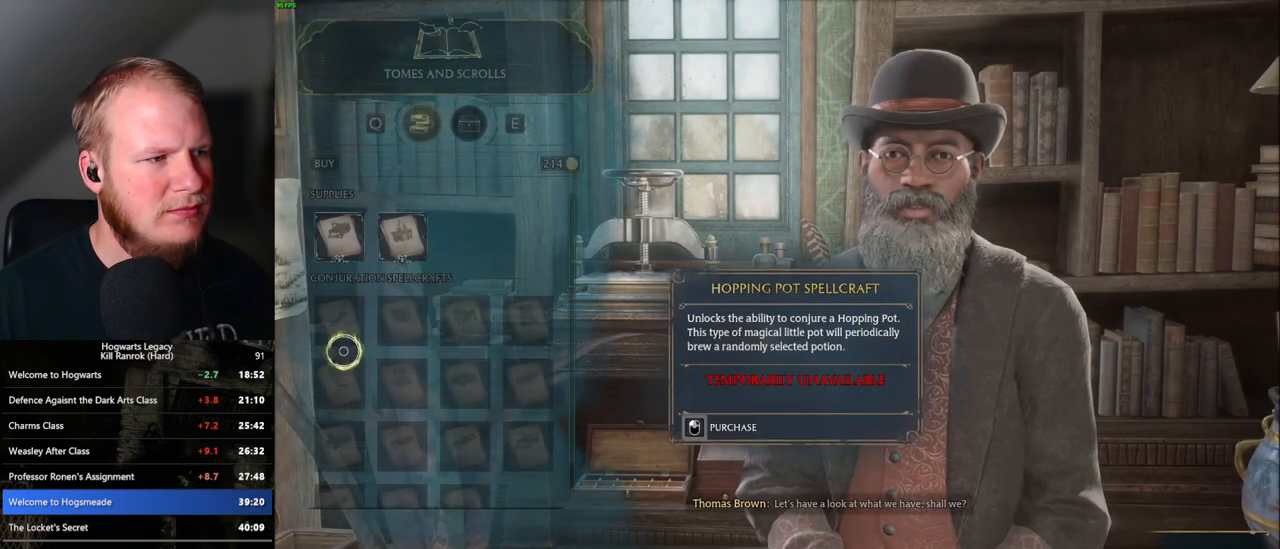
{"keys": [], "mouse": ["left"], "events": [[283, "mouse_left", "down"]]}
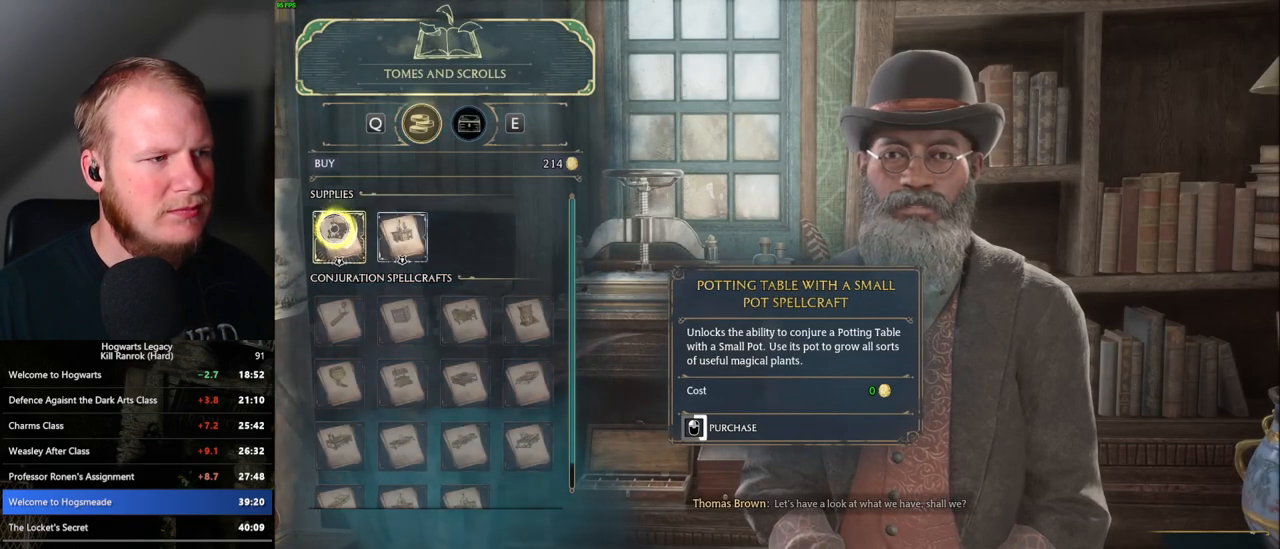
{"keys": [], "mouse": ["left"], "events": []}
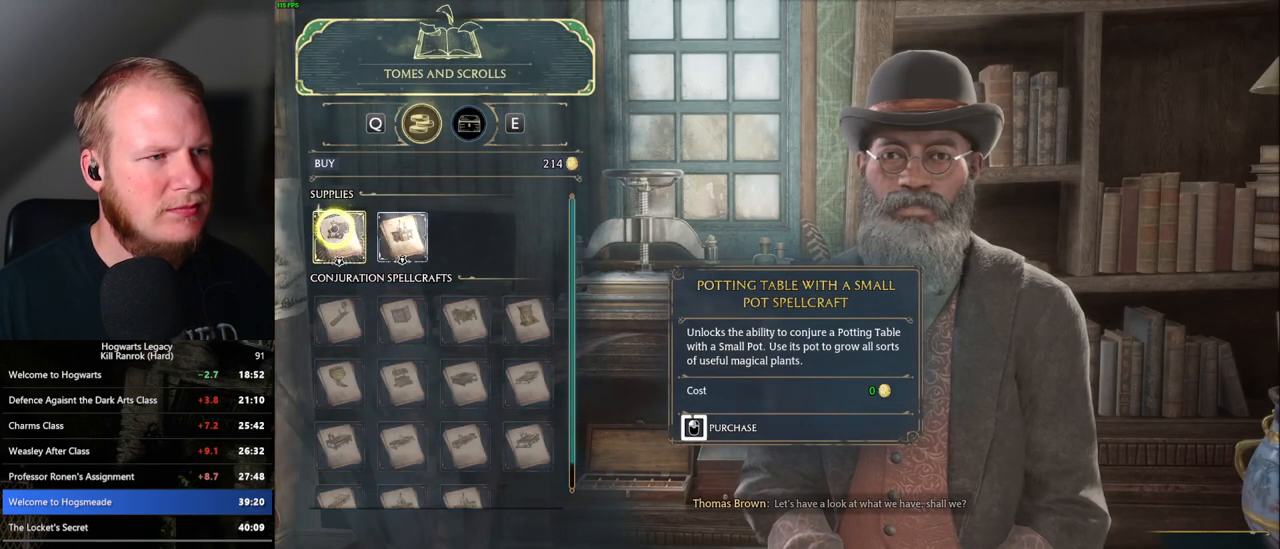
{"keys": [], "mouse": [], "events": [[467, "mouse_left", "up"]]}
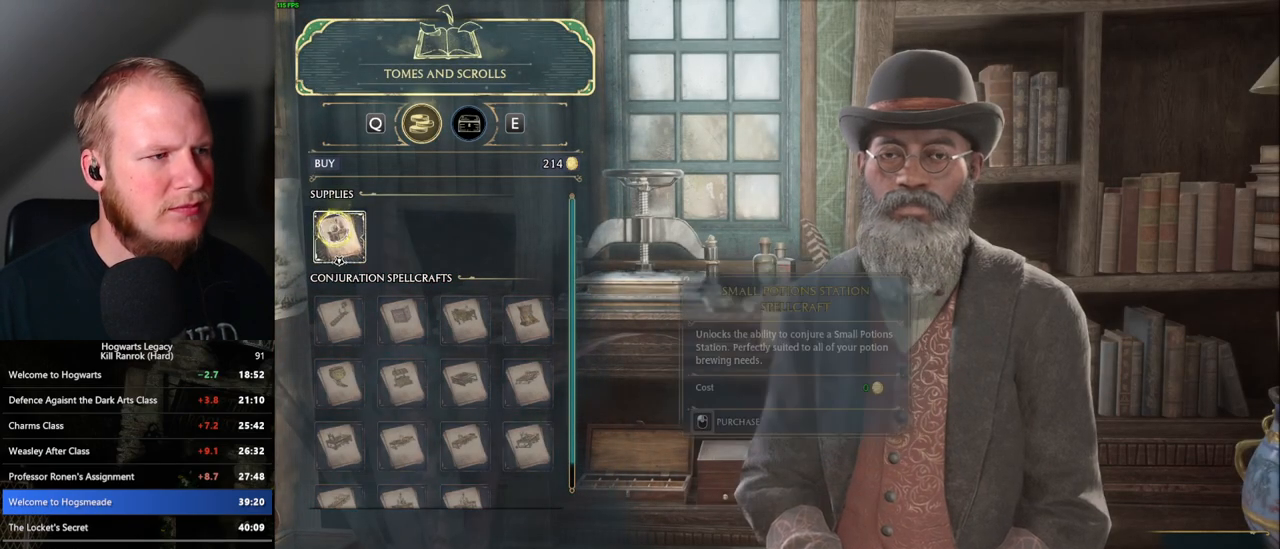
{"keys": [], "mouse": ["left"], "events": [[33, "mouse_left", "down"]]}
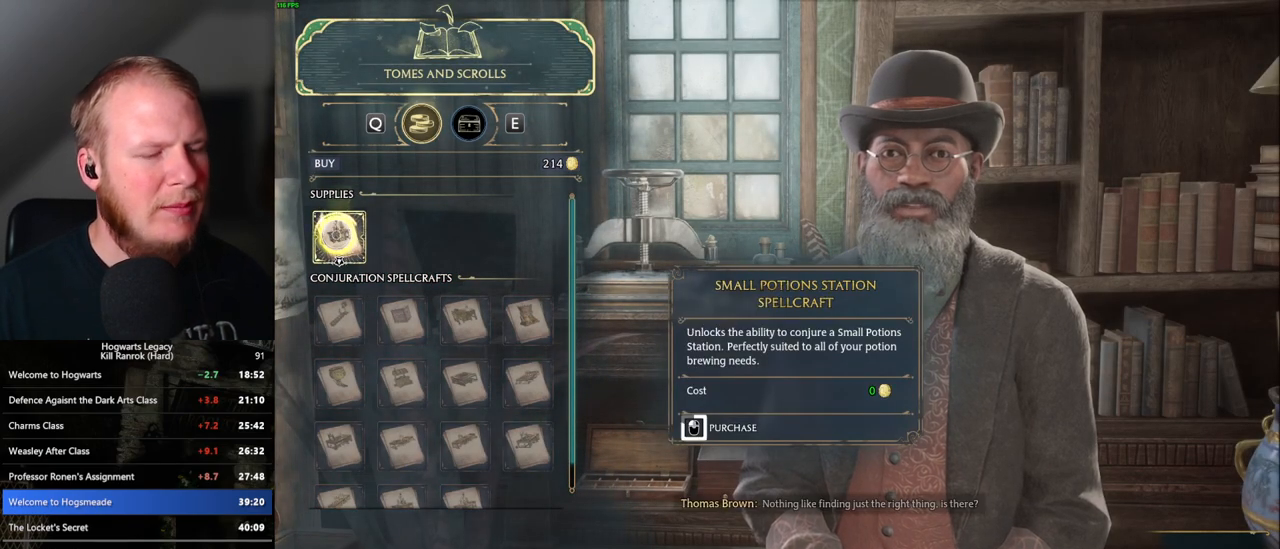
{"keys": [], "mouse": ["left"], "events": []}
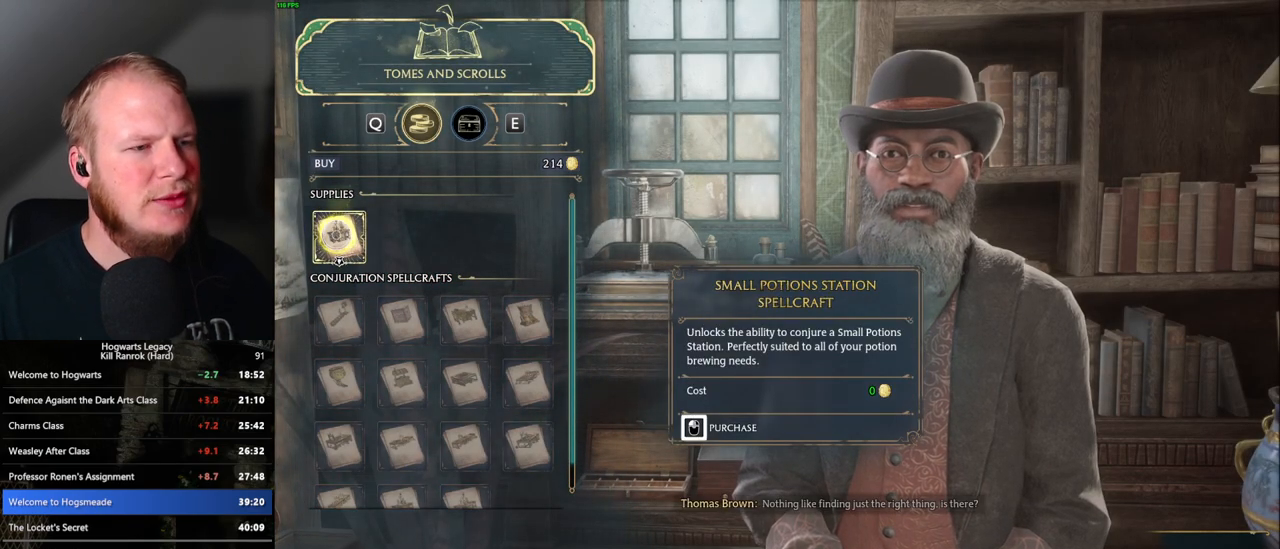
{"keys": [], "mouse": [], "events": [[267, "escape", "down"], [267, "mouse_left", "up"], [367, "escape", "up"]]}
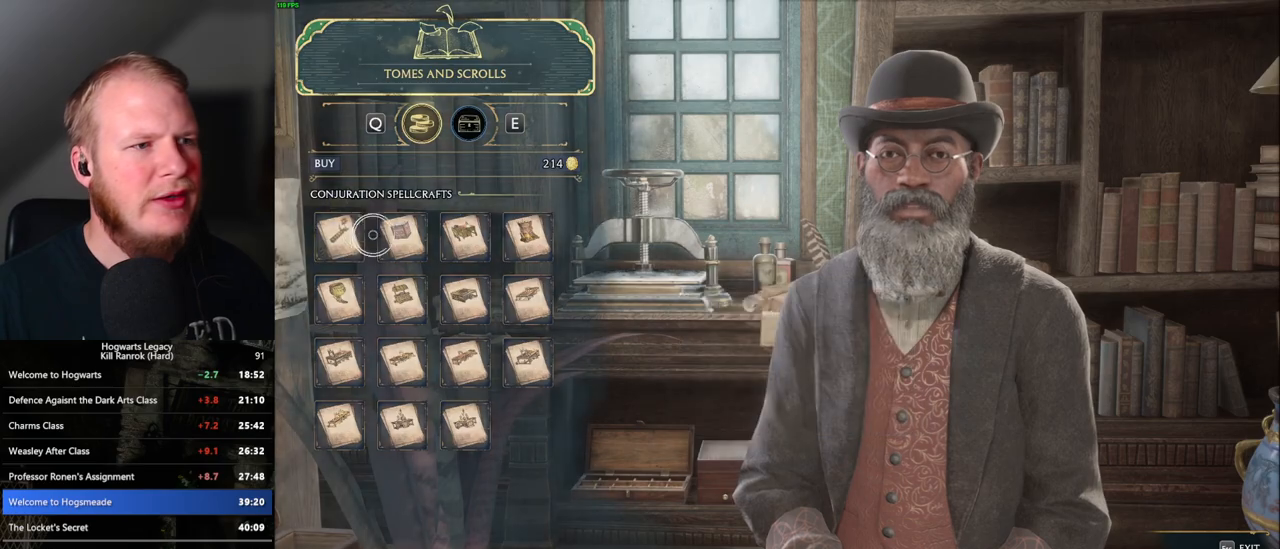
{"keys": [], "mouse": [], "events": []}
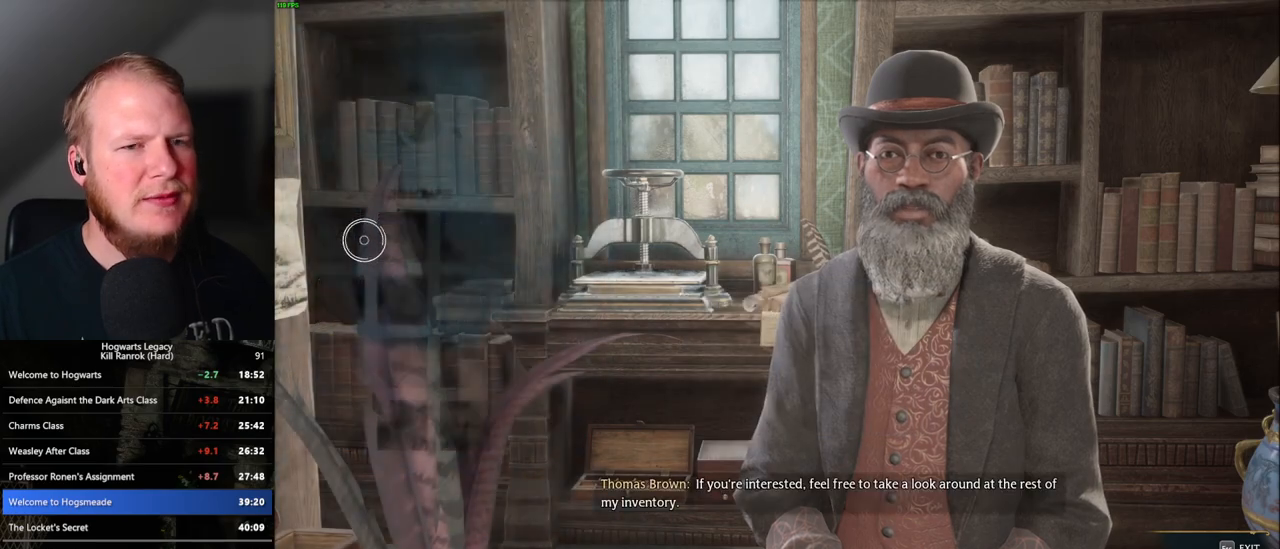
{"keys": [], "mouse": [], "events": []}
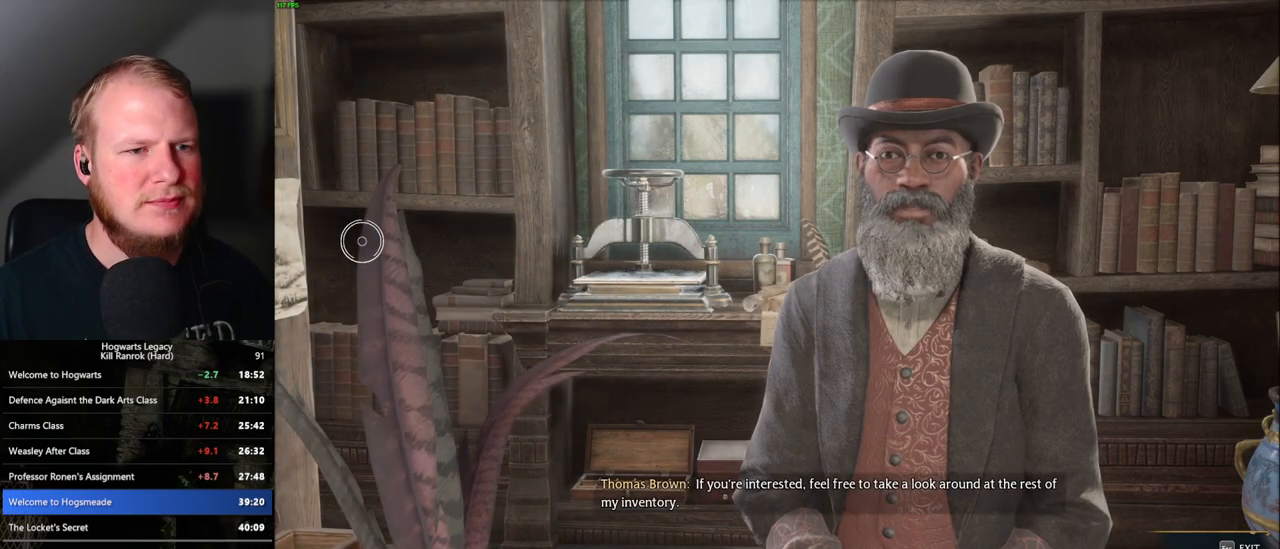
{"keys": [], "mouse": [], "events": []}
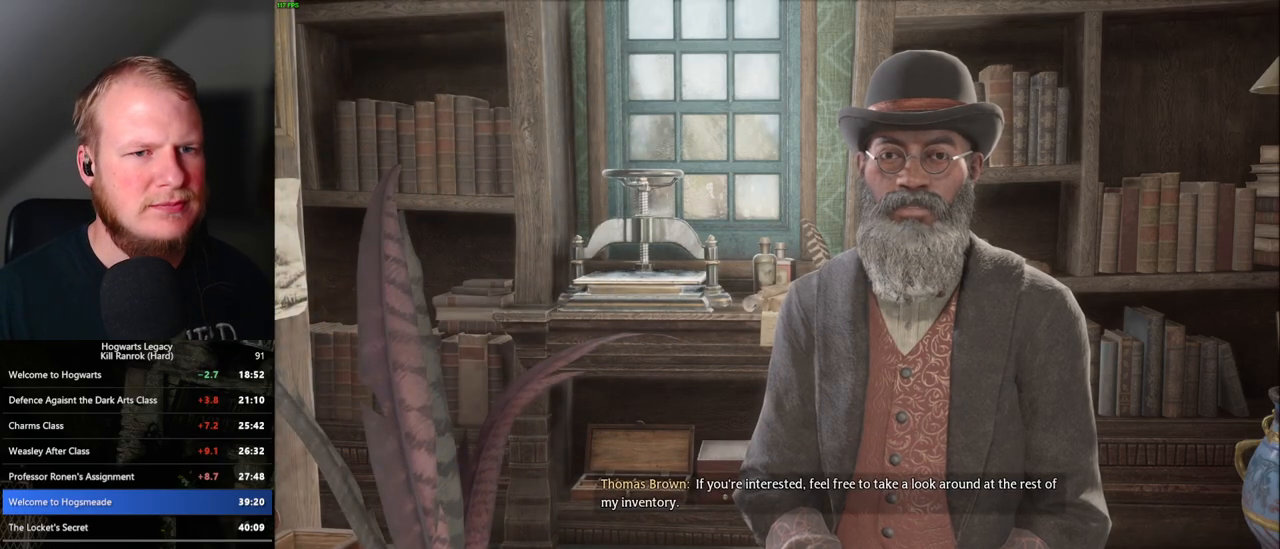
{"keys": ["d"], "mouse": [], "events": [[417, "d", "down"]]}
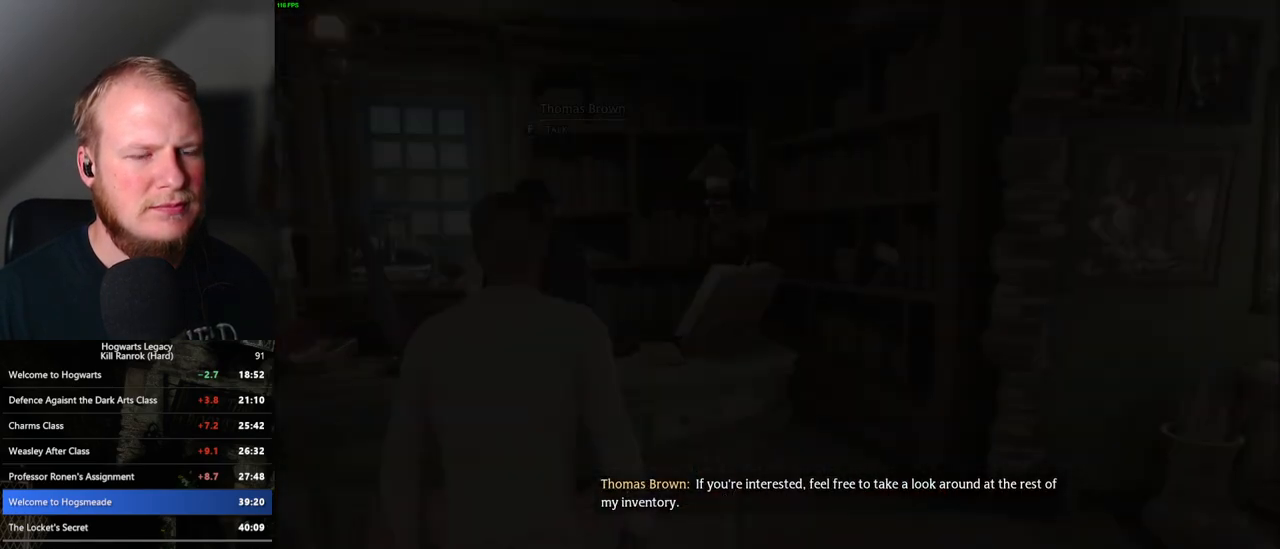
{"keys": ["d", "w"], "mouse": [], "events": [[33, "w", "down"], [50, "shift_l", "down"], [183, "shift_l", "up"], [367, "d", "up"], [433, "d", "down"]]}
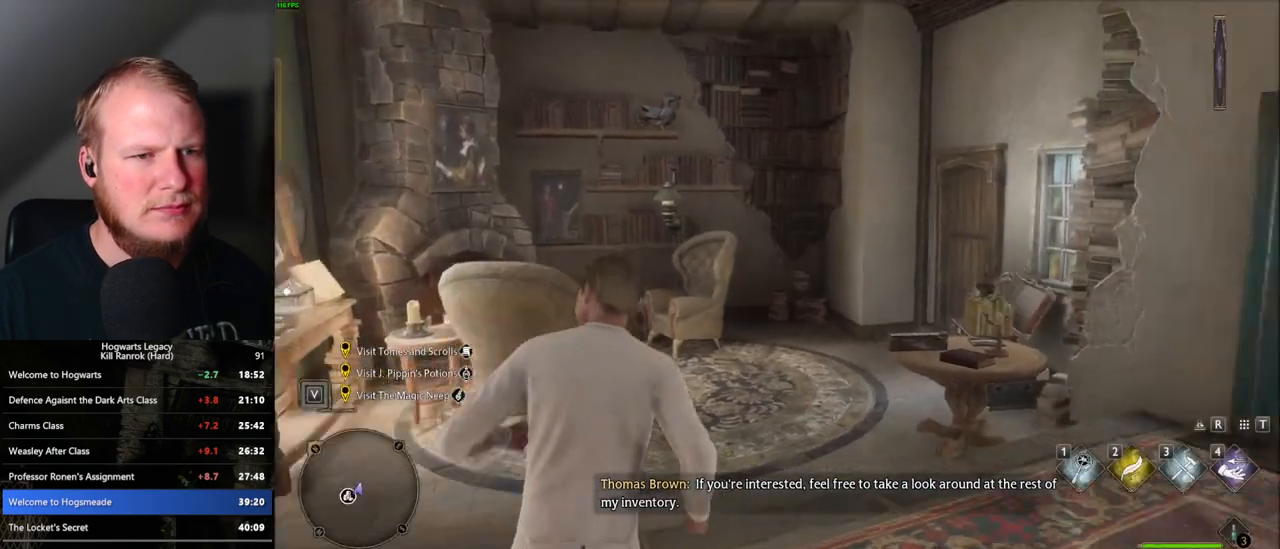
{"keys": ["w"], "mouse": [], "events": [[367, "d", "up"]]}
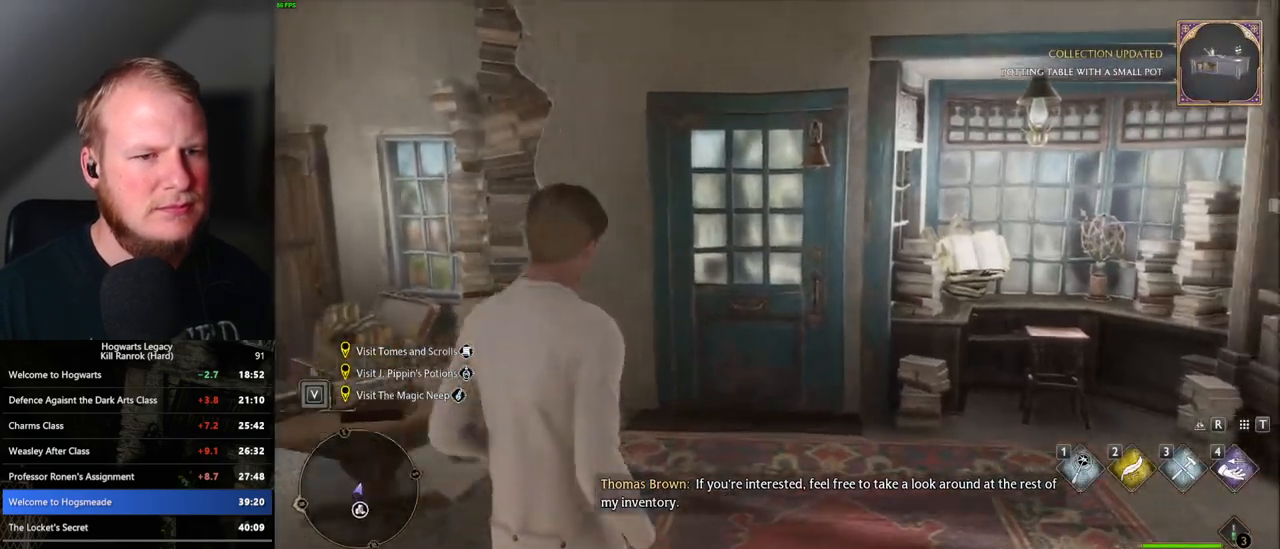
{"keys": ["w"], "mouse": [], "events": []}
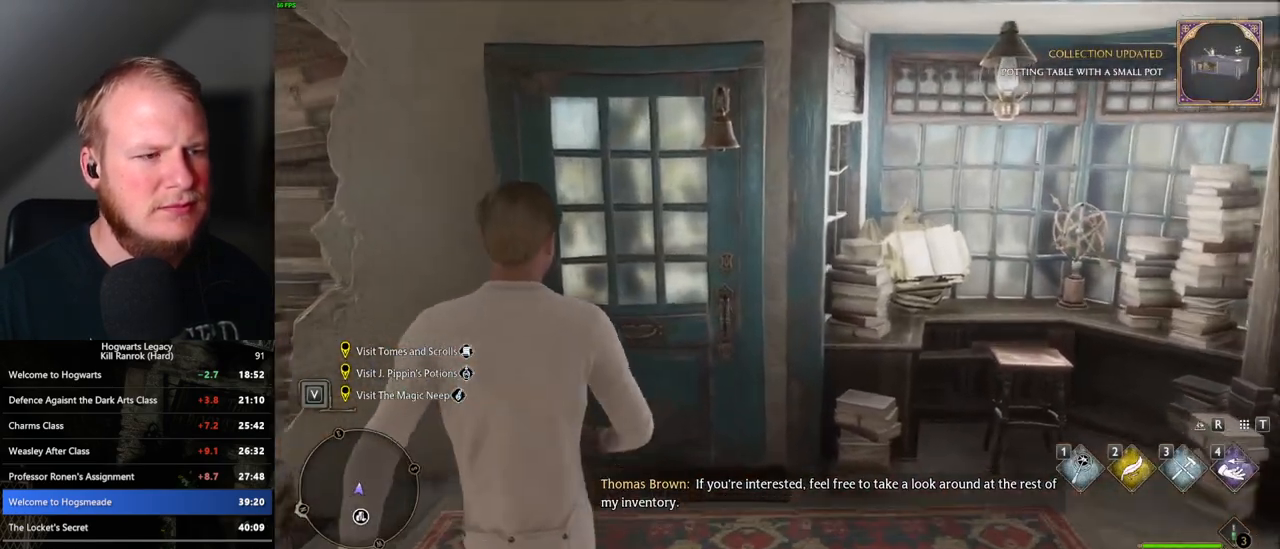
{"keys": ["w"], "mouse": [], "events": []}
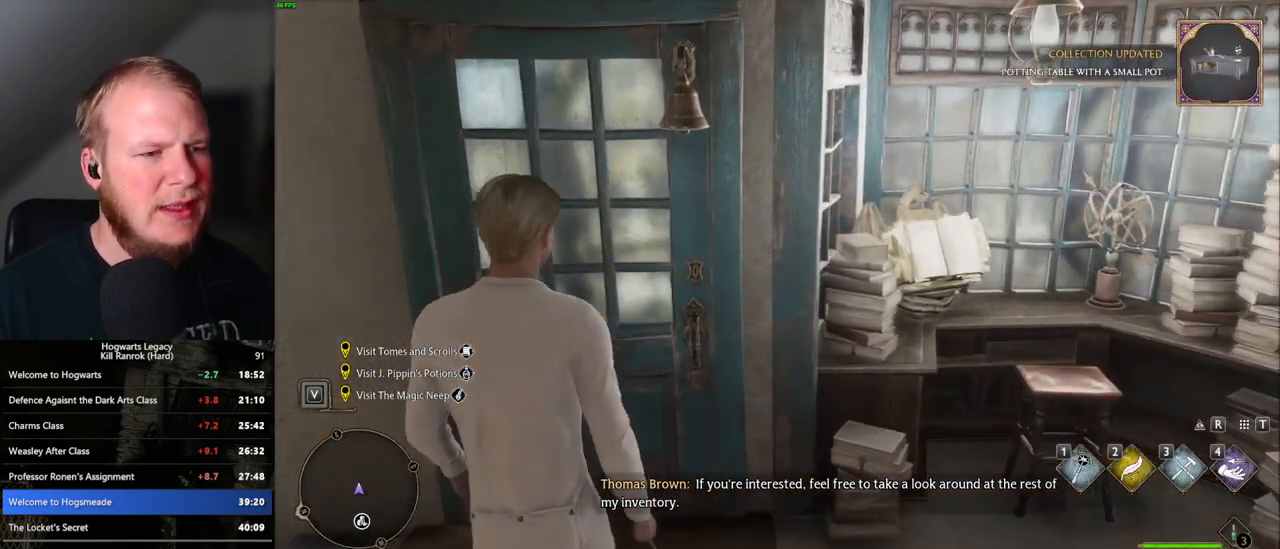
{"keys": ["w"], "mouse": [], "events": []}